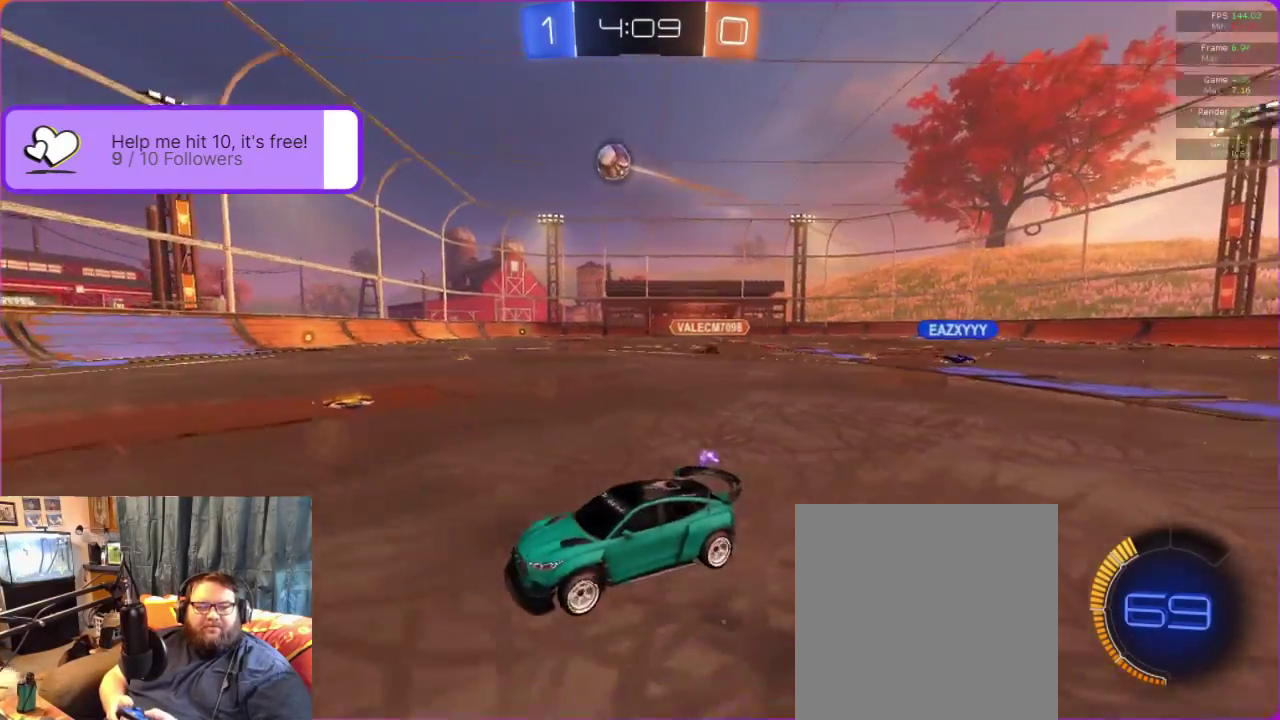
Gameplay with a controller (Xbox layout); each line is a JSON object with the inputs held at the frame after it. "events" lists button and stick changes between this image and that frame as [ms after this image, input, new state], when the widget could be followed in between. Not read: R3 right_stick.
{"buttons": [], "left_stick": "center", "events": [[67, "L2", "down"], [100, "left_stick", "right"], [183, "left_stick", "center"], [283, "L2", "up"]]}
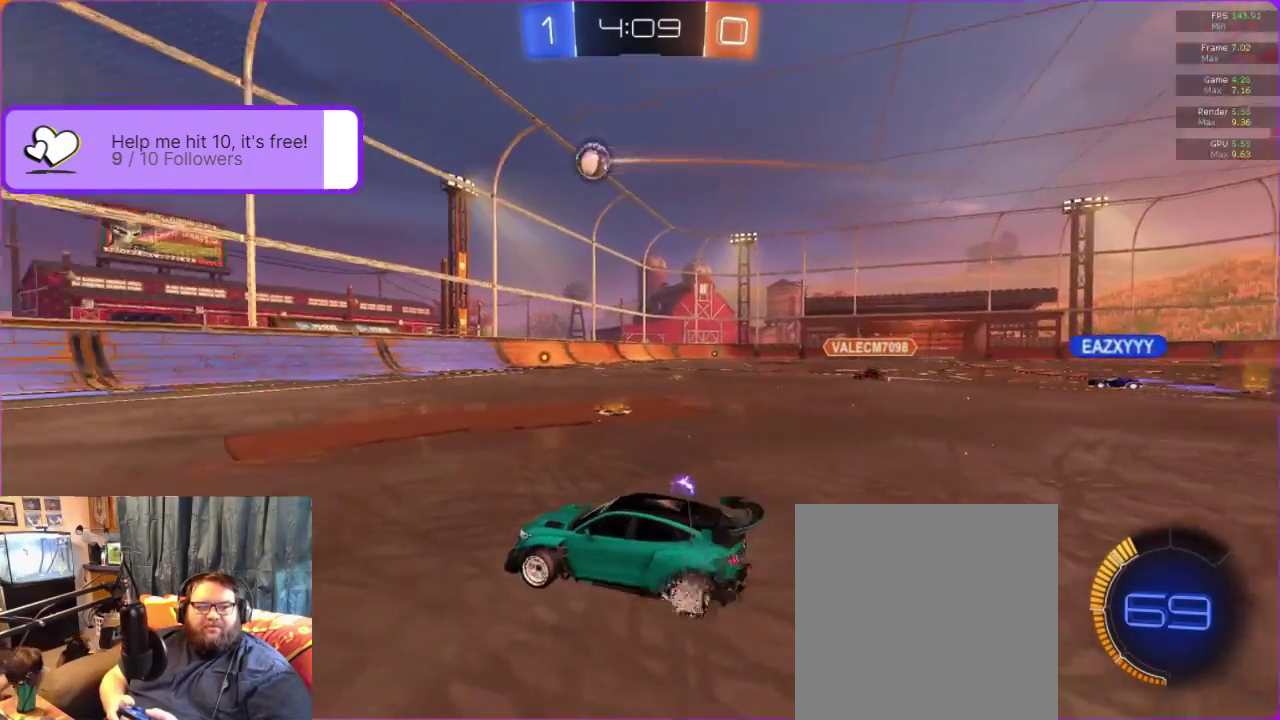
{"buttons": ["R2"], "left_stick": "center", "events": [[233, "R2", "down"]]}
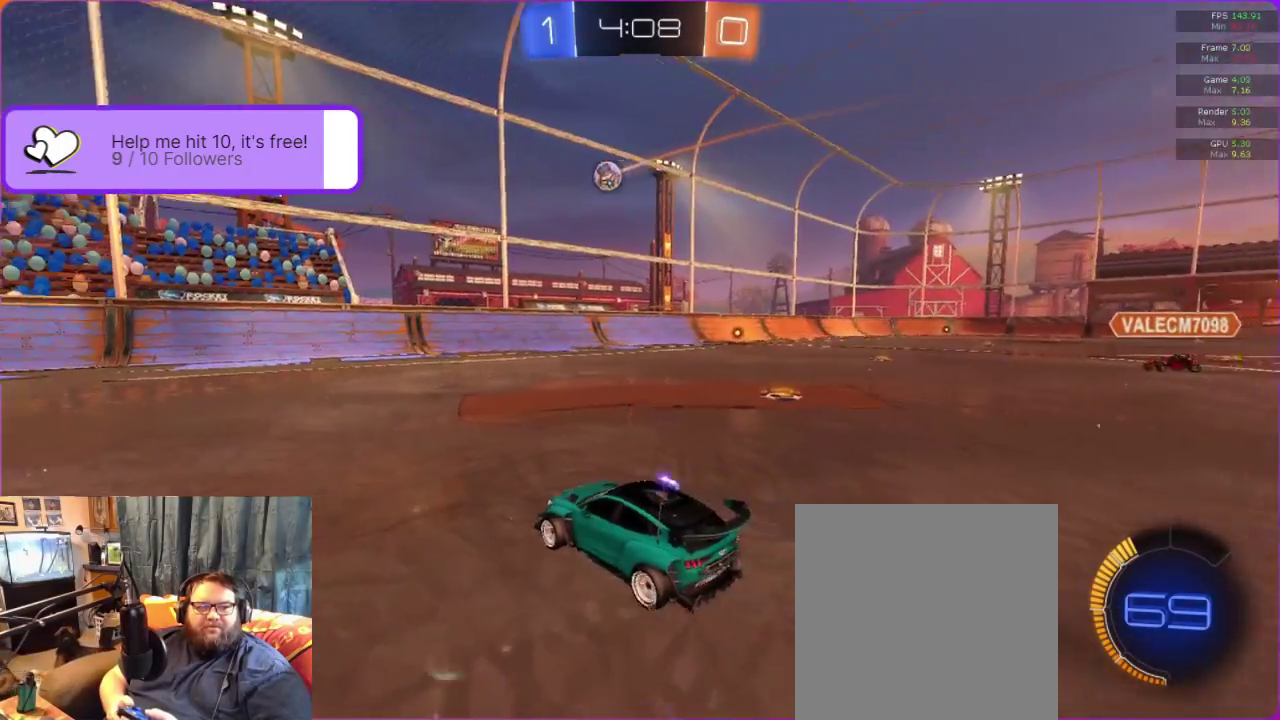
{"buttons": ["R2"], "left_stick": "center", "events": [[33, "left_stick", "right"], [283, "left_stick", "center"]]}
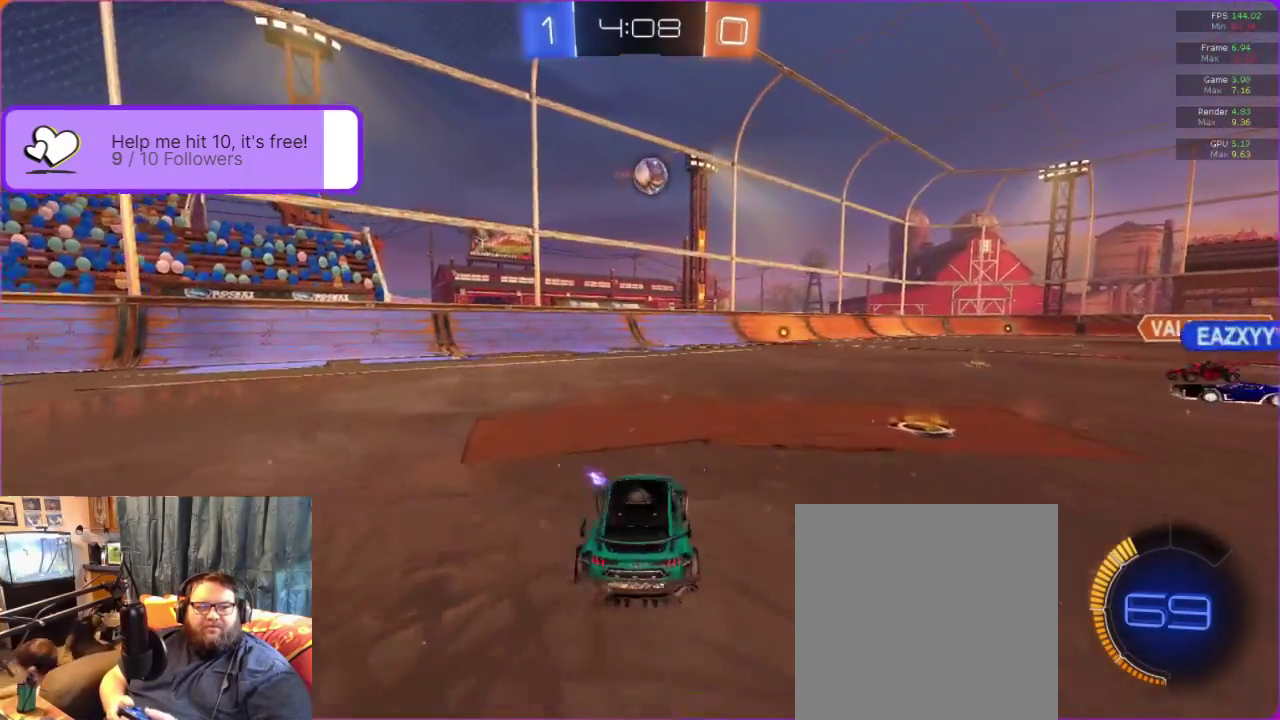
{"buttons": ["A", "R2"], "left_stick": "center", "events": [[67, "left_stick", "down-right"], [150, "left_stick", "right"], [233, "left_stick", "center"], [283, "A", "down"]]}
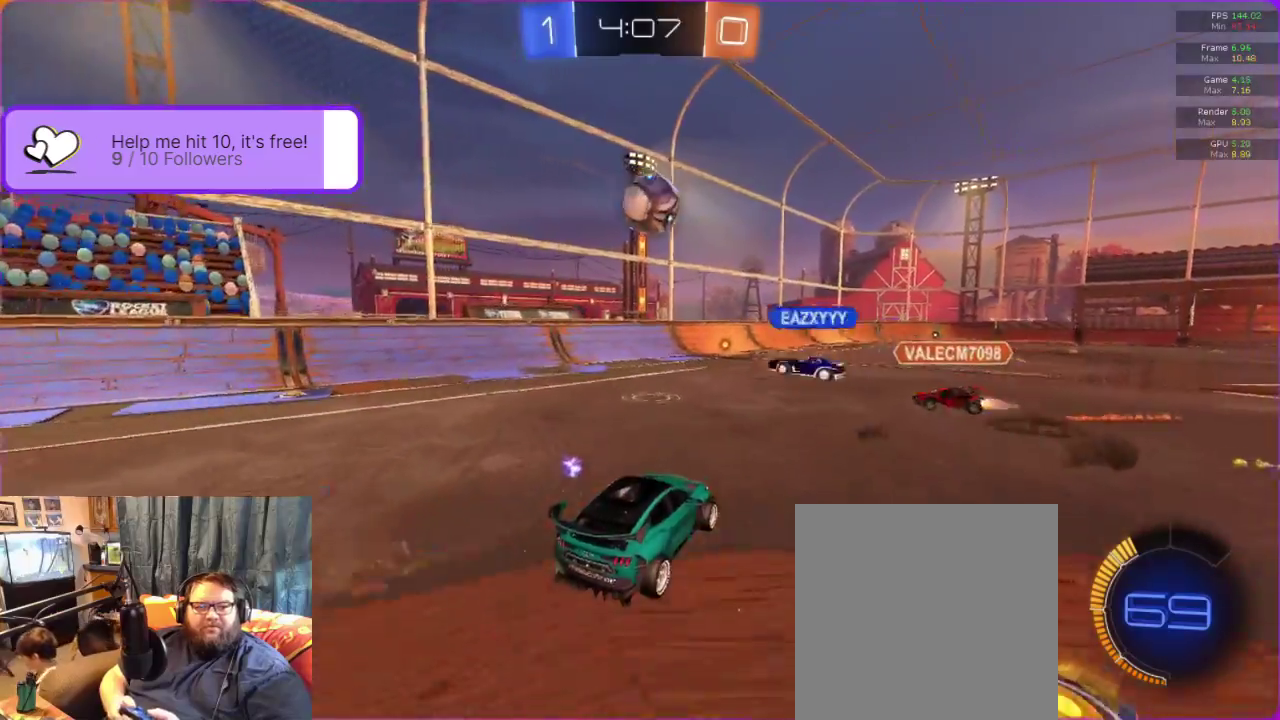
{"buttons": ["R2"], "left_stick": "up-right", "events": [[67, "A", "up"], [200, "left_stick", "up-right"], [233, "A", "down"], [250, "left_stick", "up"], [317, "A", "up"], [383, "left_stick", "up-right"], [400, "A", "down"], [450, "A", "up"]]}
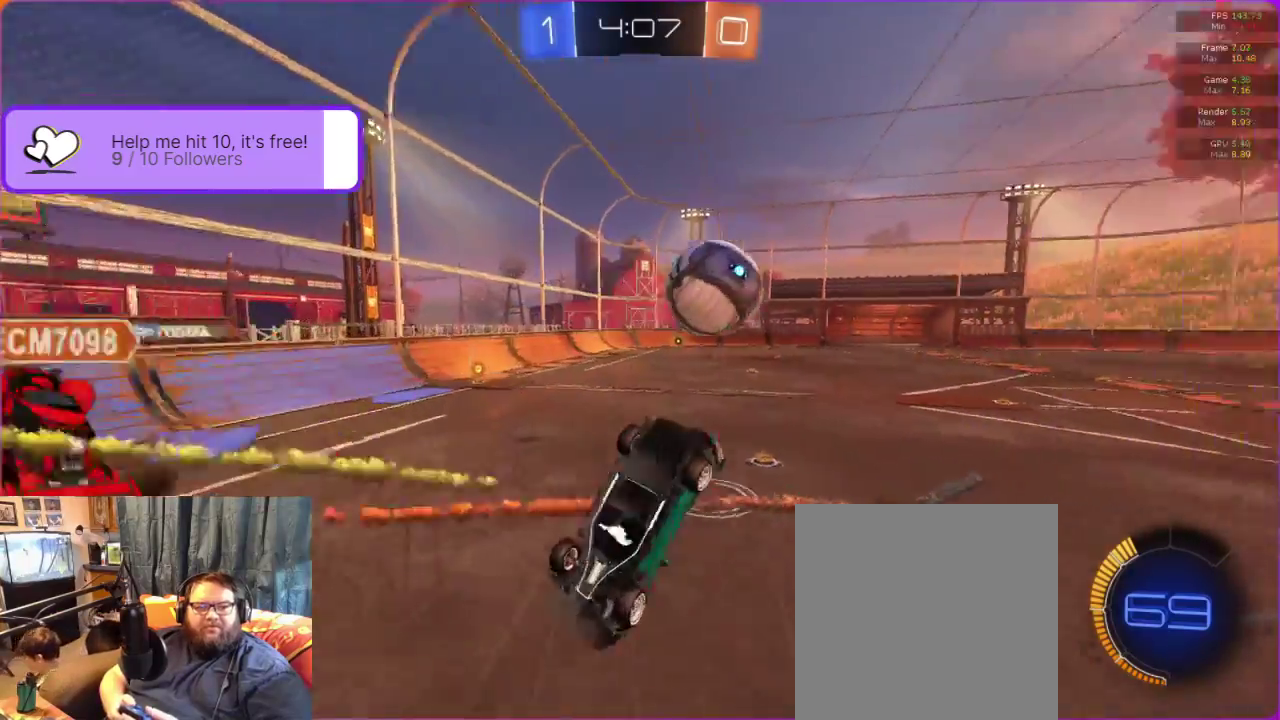
{"buttons": ["B", "R2"], "left_stick": "center", "events": [[50, "A", "down"], [133, "A", "up"], [333, "left_stick", "center"], [450, "B", "down"]]}
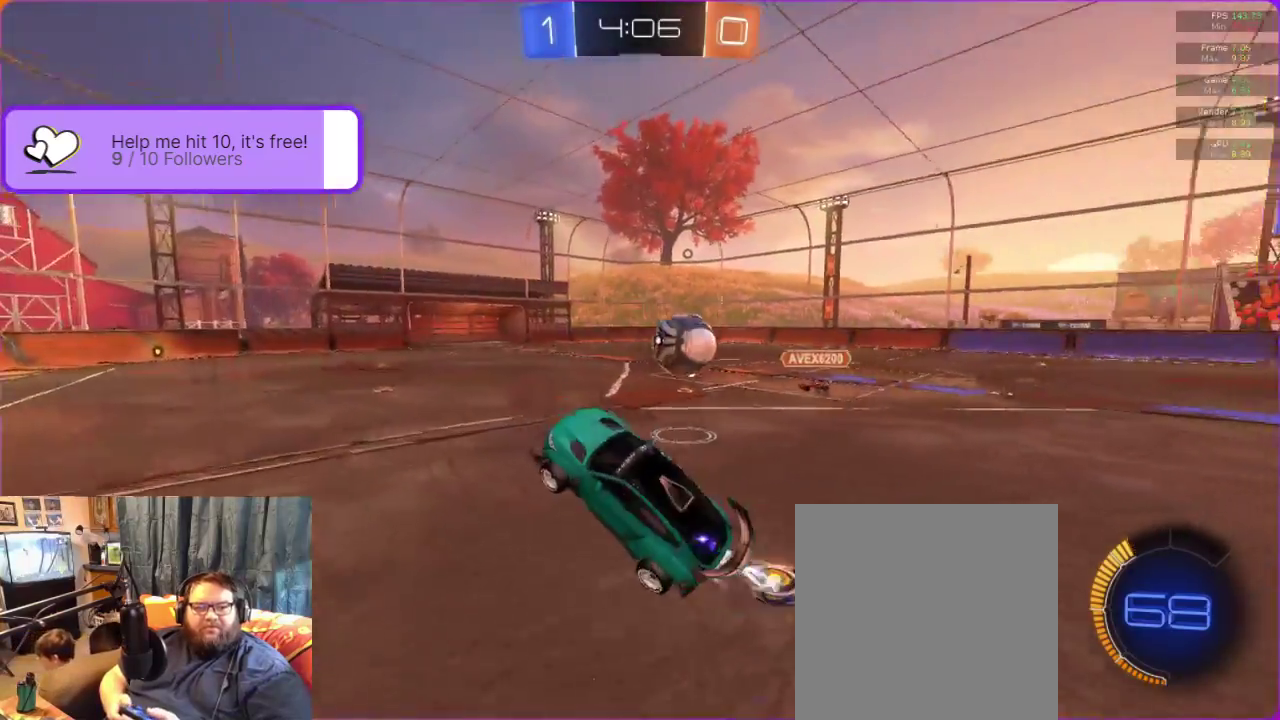
{"buttons": ["R2"], "left_stick": "center", "events": [[100, "B", "up"]]}
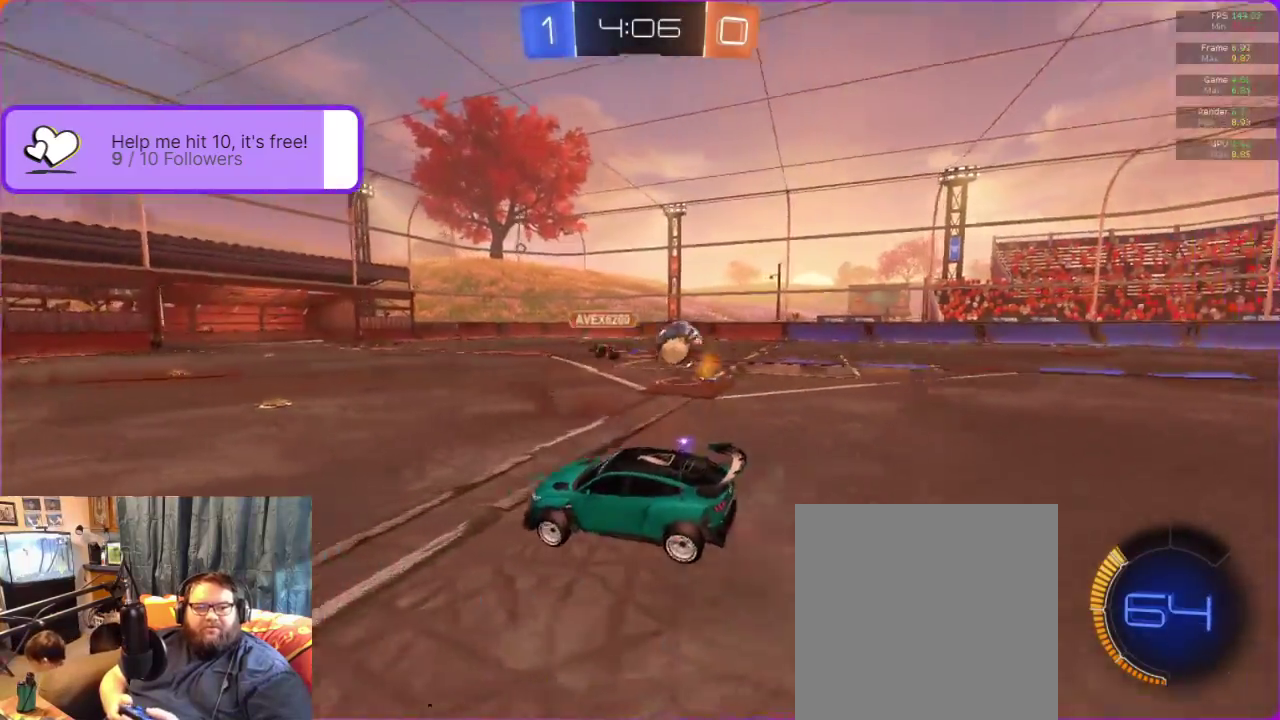
{"buttons": ["B", "R2"], "left_stick": "right", "events": [[133, "left_stick", "right"], [400, "B", "down"]]}
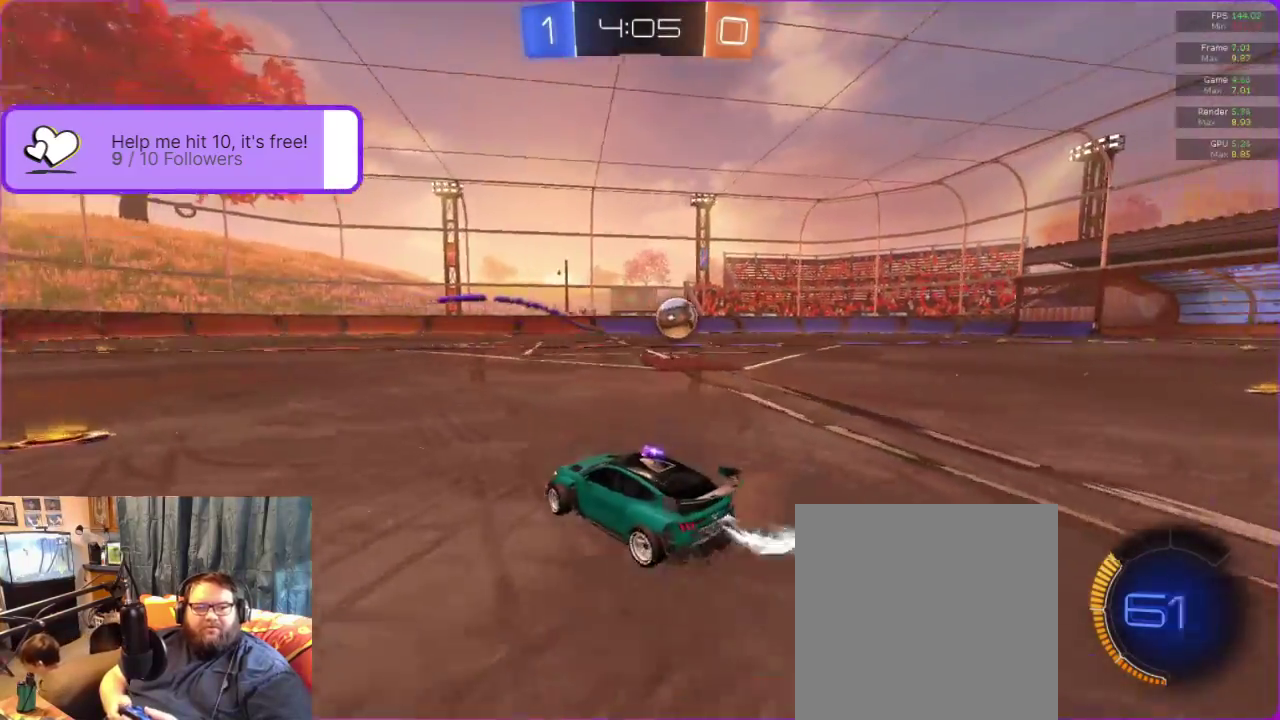
{"buttons": ["B", "R2"], "left_stick": "center", "events": [[417, "left_stick", "center"]]}
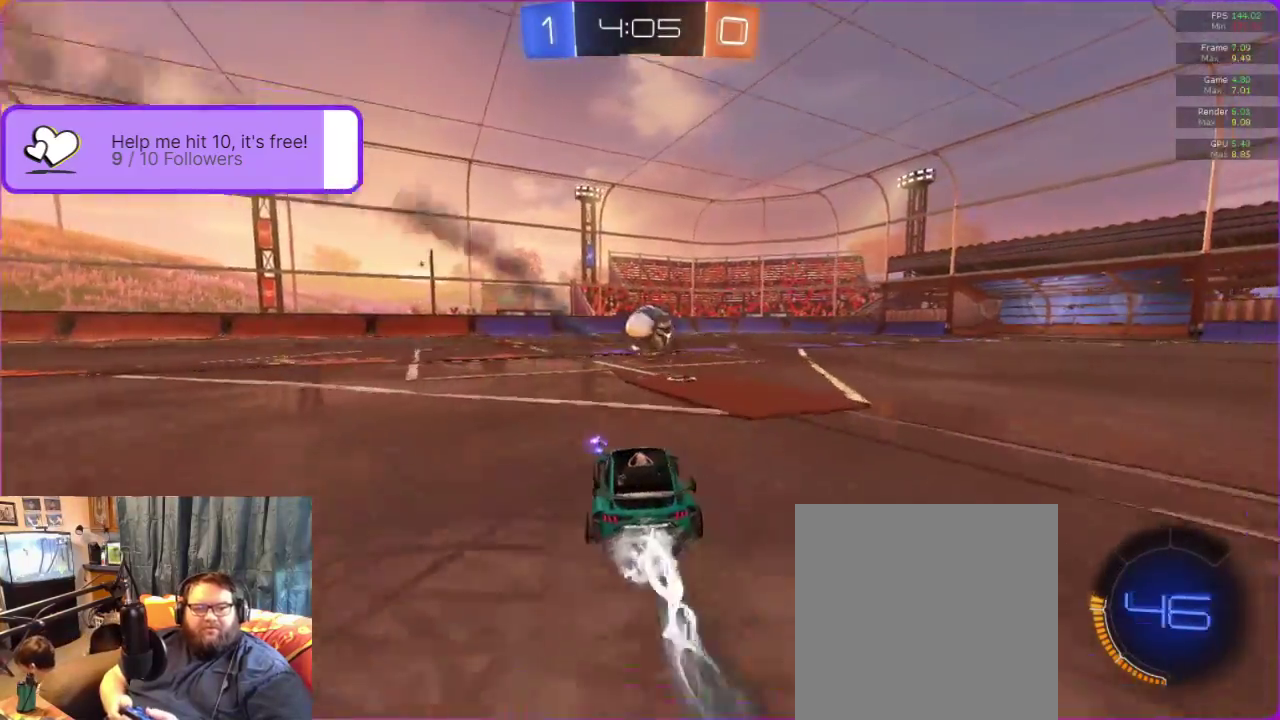
{"buttons": ["R2"], "left_stick": "center", "events": [[233, "B", "up"]]}
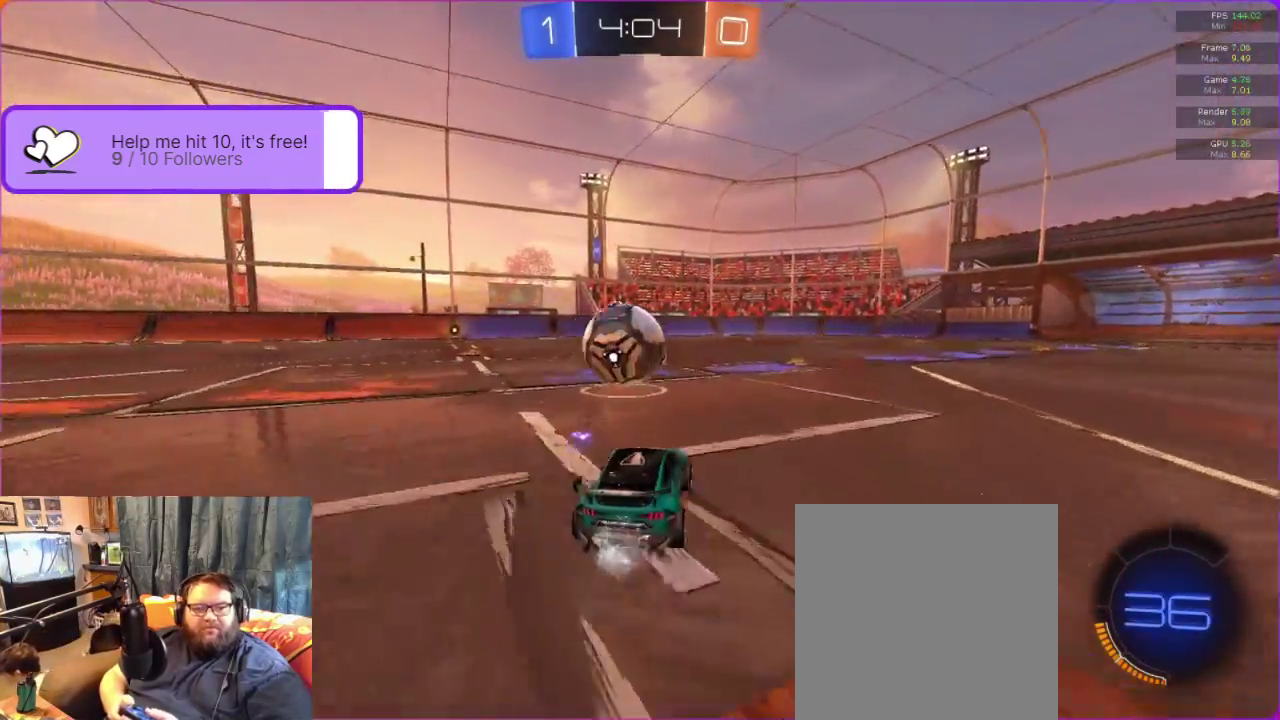
{"buttons": ["R2"], "left_stick": "left", "events": [[67, "R2", "up"], [100, "left_stick", "left"], [400, "R2", "down"]]}
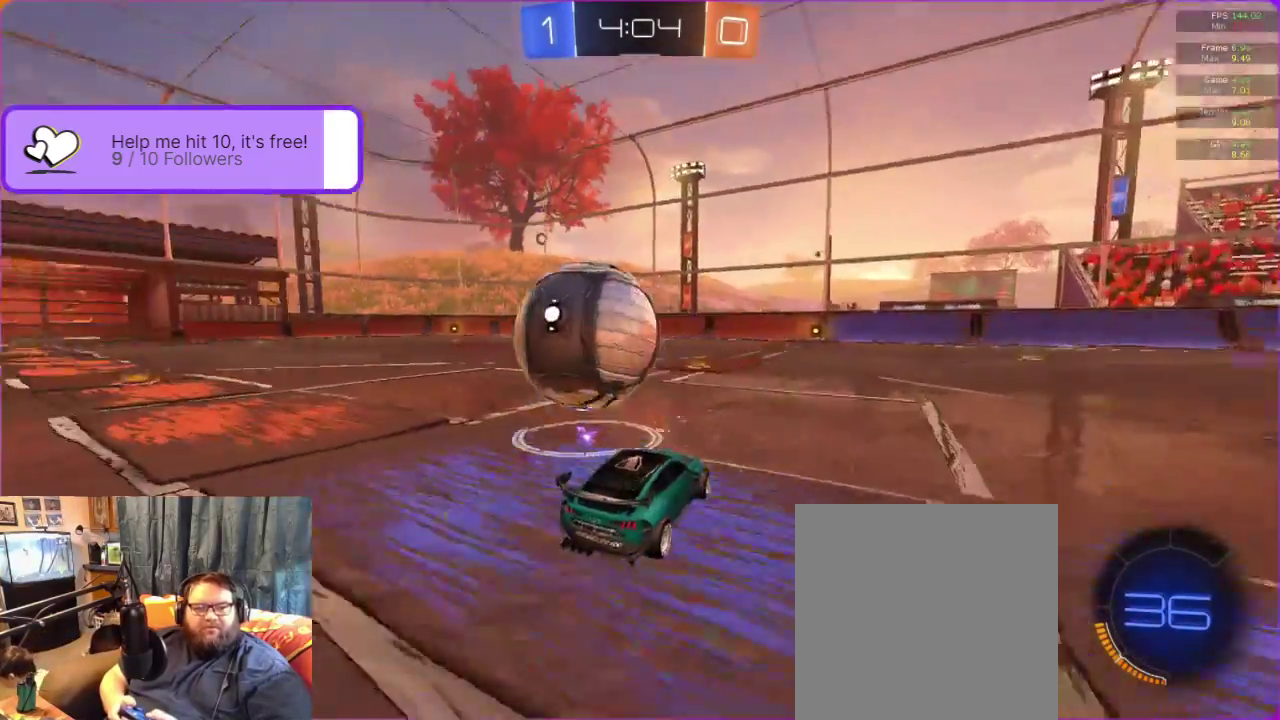
{"buttons": ["B", "R2"], "left_stick": "left", "events": [[67, "left_stick", "center"], [117, "left_stick", "right"], [183, "B", "down"], [250, "left_stick", "center"], [417, "left_stick", "left"]]}
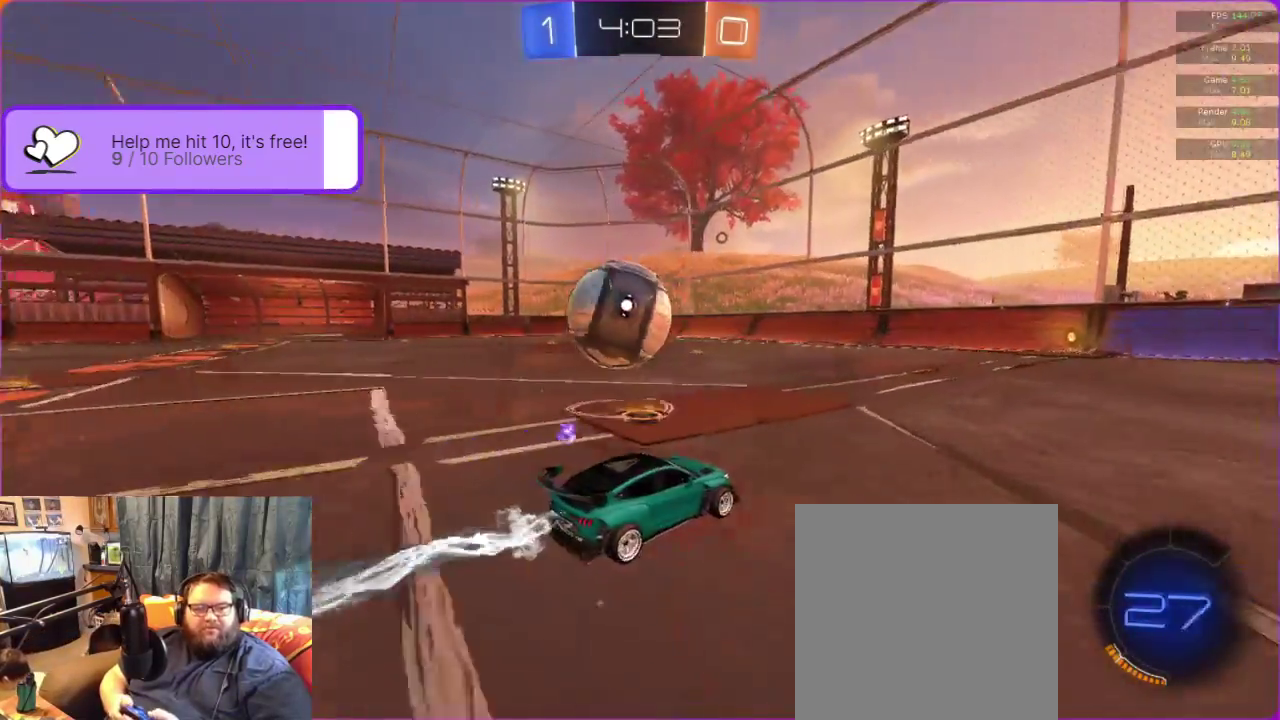
{"buttons": ["R2"], "left_stick": "left", "events": [[67, "left_stick", "center"], [367, "B", "up"], [417, "left_stick", "left"]]}
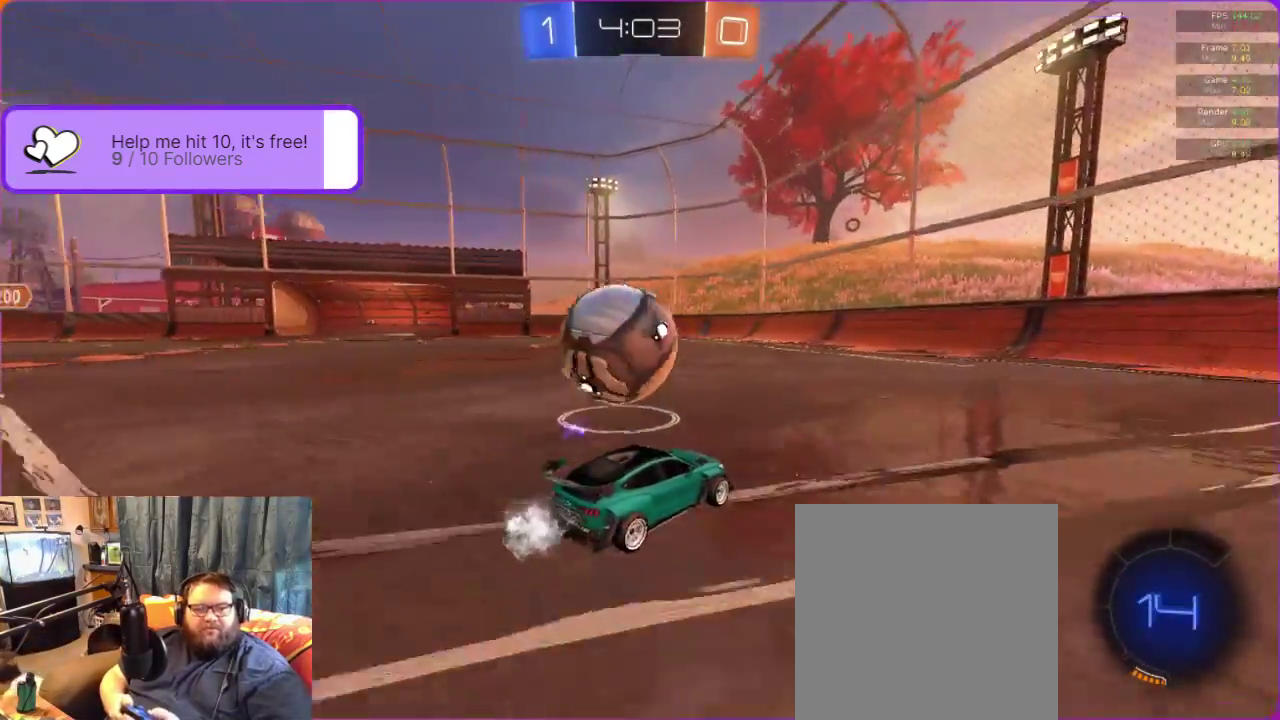
{"buttons": ["R2"], "left_stick": "right", "events": [[333, "left_stick", "center"], [383, "left_stick", "right"]]}
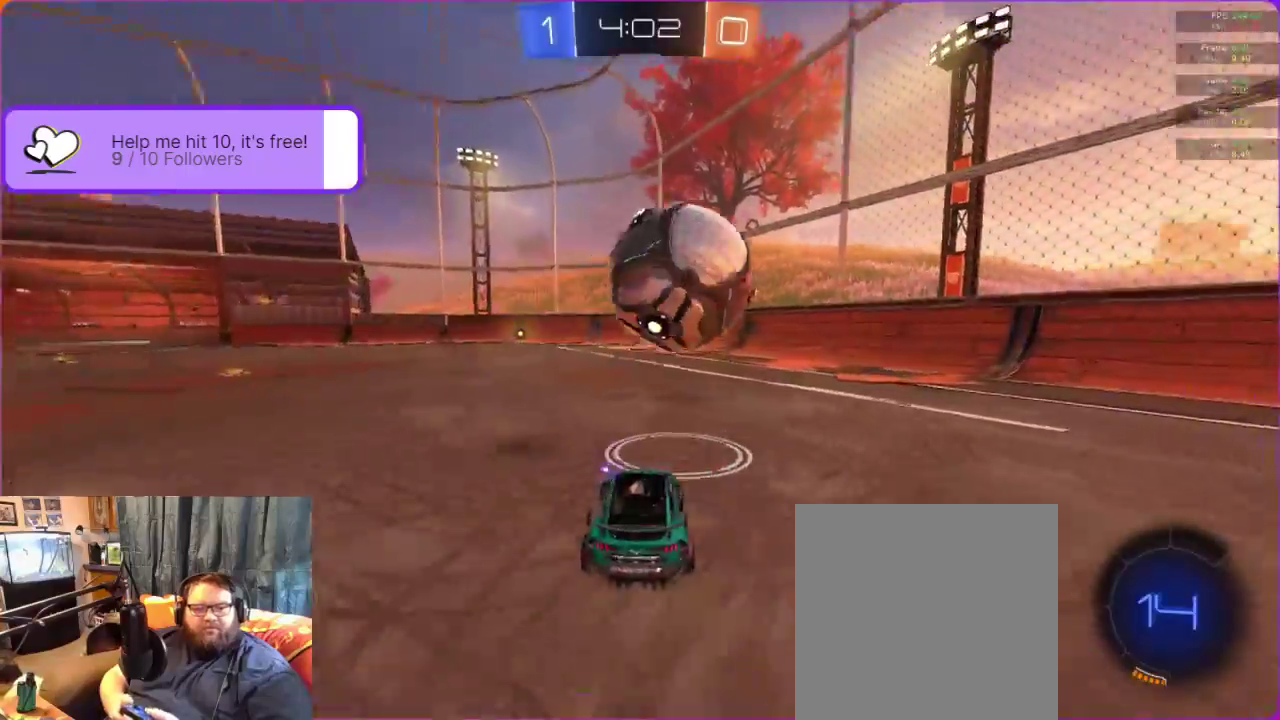
{"buttons": ["B", "R2"], "left_stick": "center", "events": [[33, "B", "down"], [133, "left_stick", "center"], [300, "left_stick", "left"], [383, "left_stick", "center"]]}
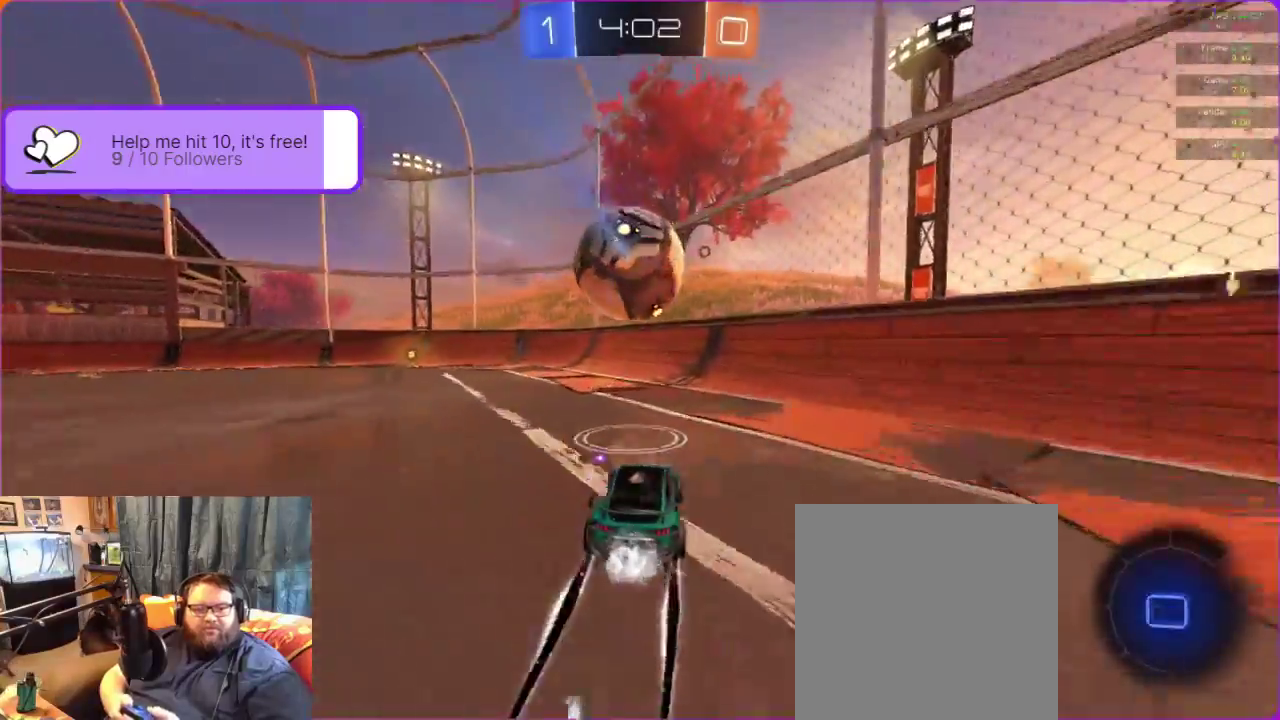
{"buttons": ["B", "R2"], "left_stick": "right", "events": [[67, "left_stick", "left"], [133, "left_stick", "center"], [333, "A", "down"], [417, "left_stick", "right"], [467, "A", "up"]]}
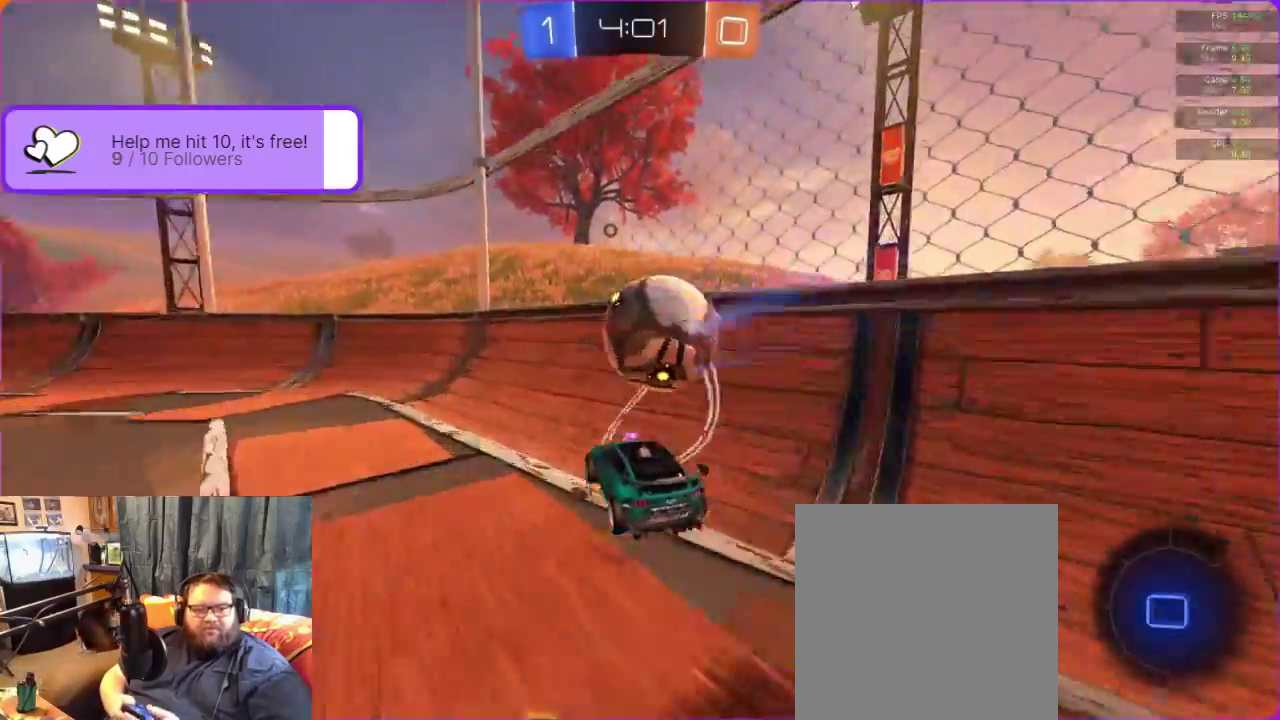
{"buttons": ["R2"], "left_stick": "center", "events": [[17, "B", "up"], [50, "A", "down"], [83, "left_stick", "up-right"], [100, "A", "up"], [167, "A", "down"], [250, "A", "up"], [433, "left_stick", "center"]]}
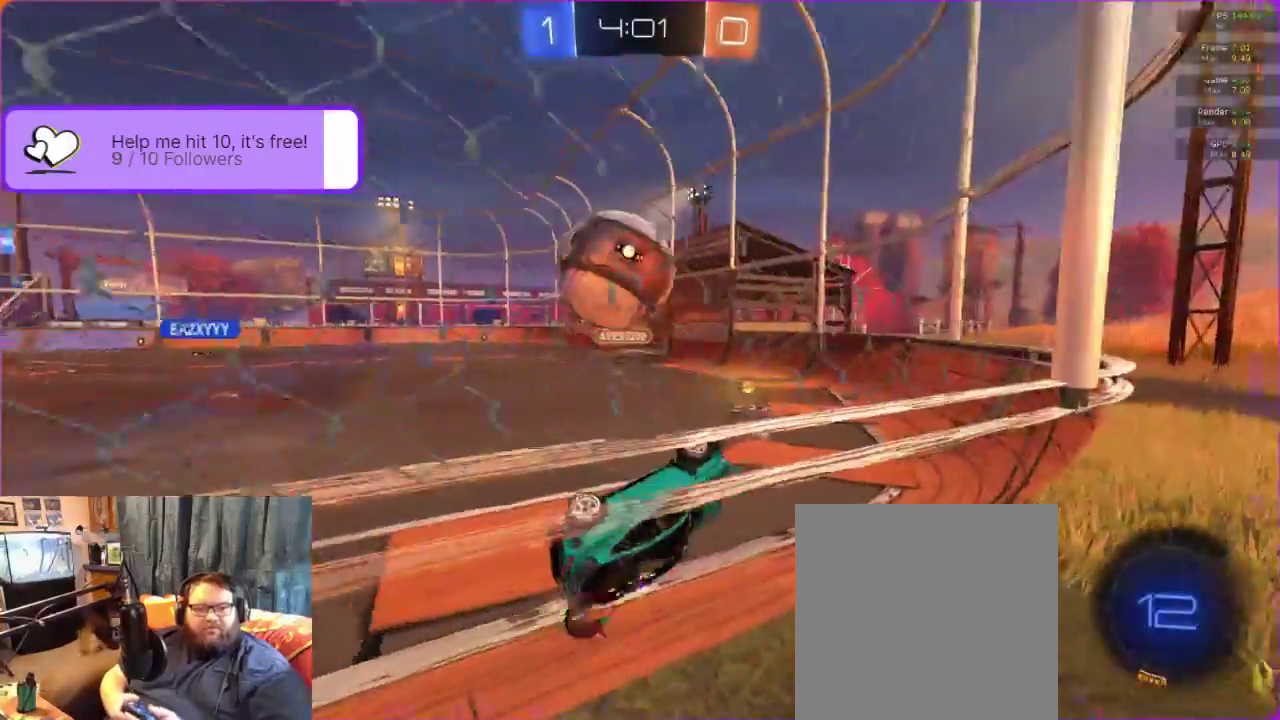
{"buttons": ["R2"], "left_stick": "left", "events": [[100, "left_stick", "left"]]}
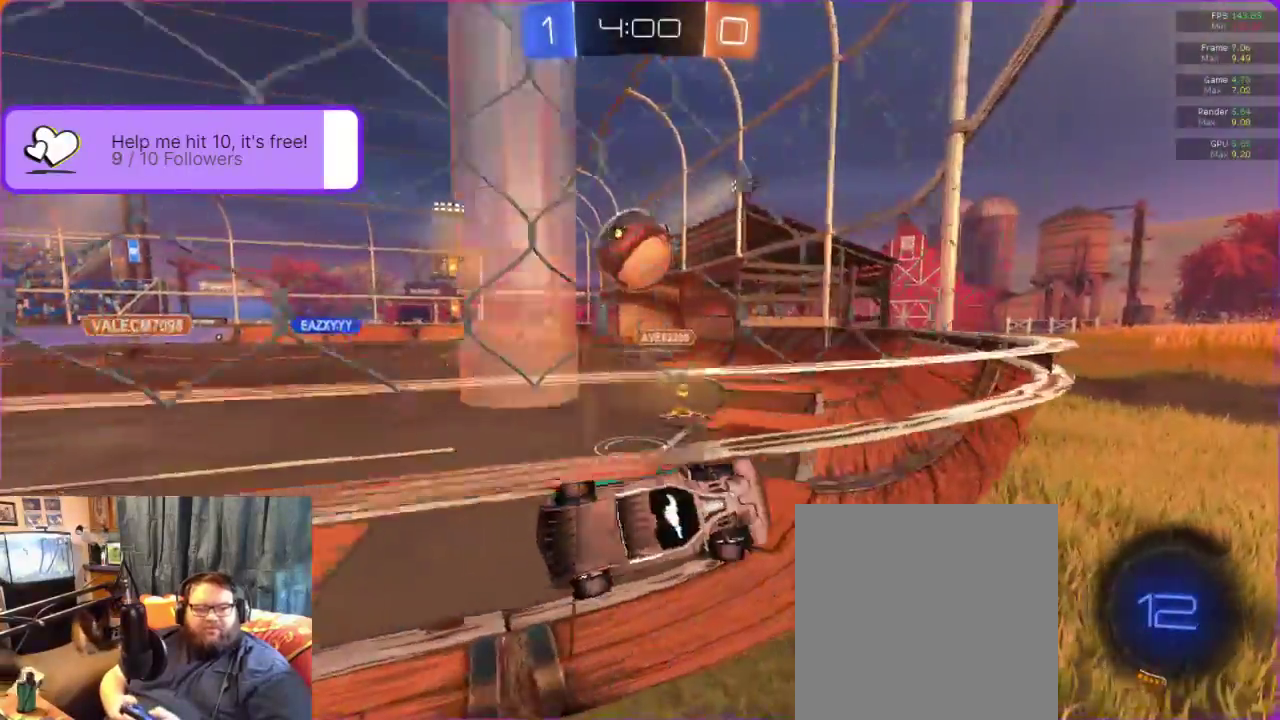
{"buttons": ["R2"], "left_stick": "left", "events": []}
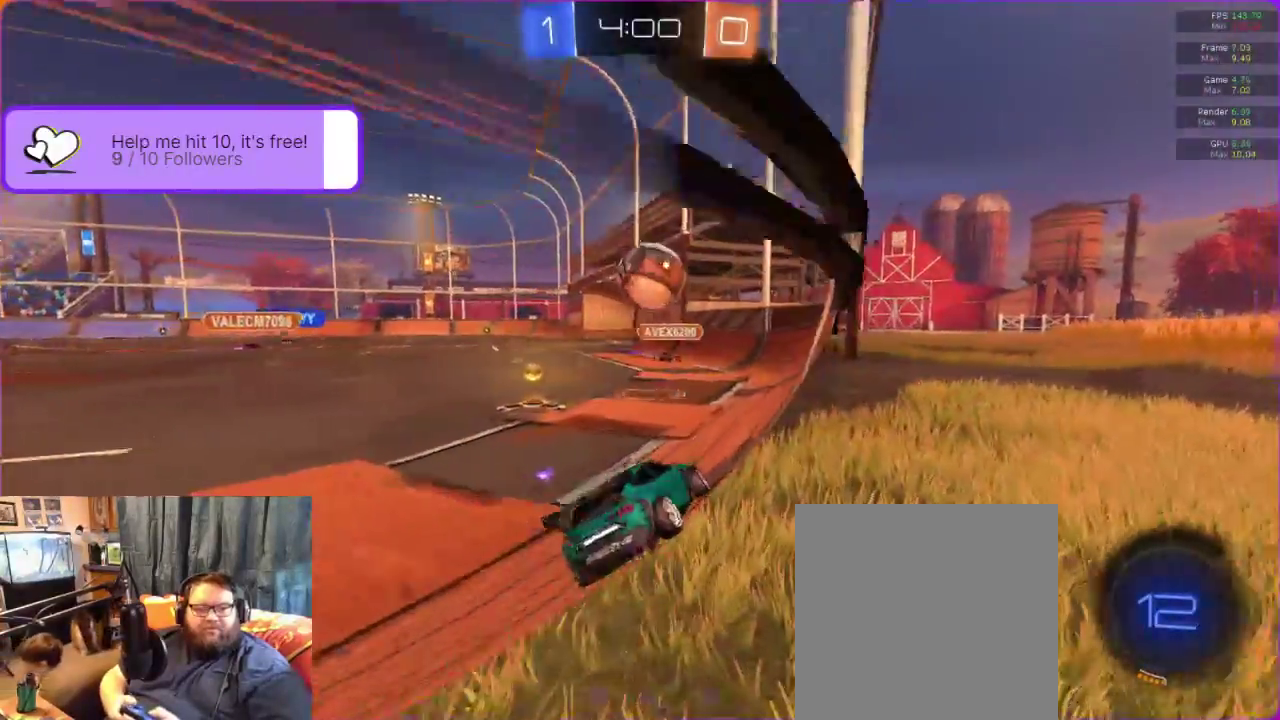
{"buttons": ["R1", "R2"], "left_stick": "left", "events": [[233, "left_stick", "center"], [317, "R1", "down"], [500, "left_stick", "left"]]}
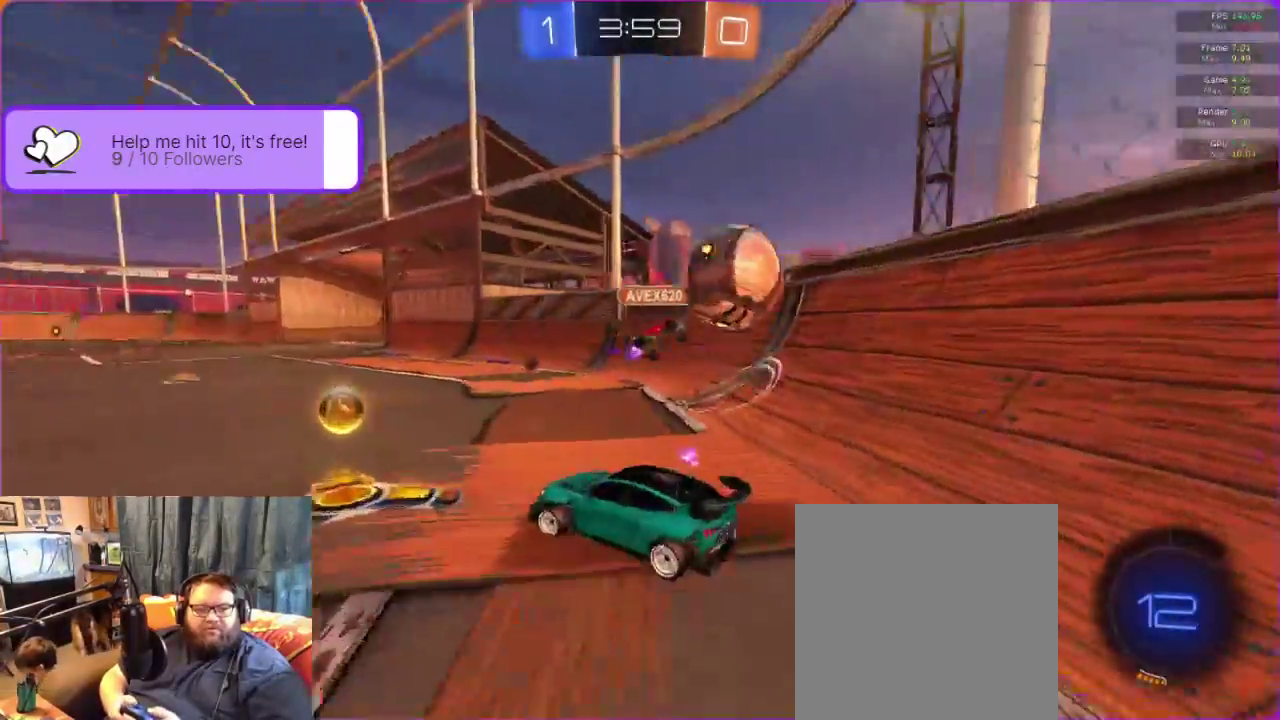
{"buttons": ["R2"], "left_stick": "down-left", "events": [[50, "R1", "up"], [183, "left_stick", "down-left"], [333, "R1", "down"], [400, "R1", "up"]]}
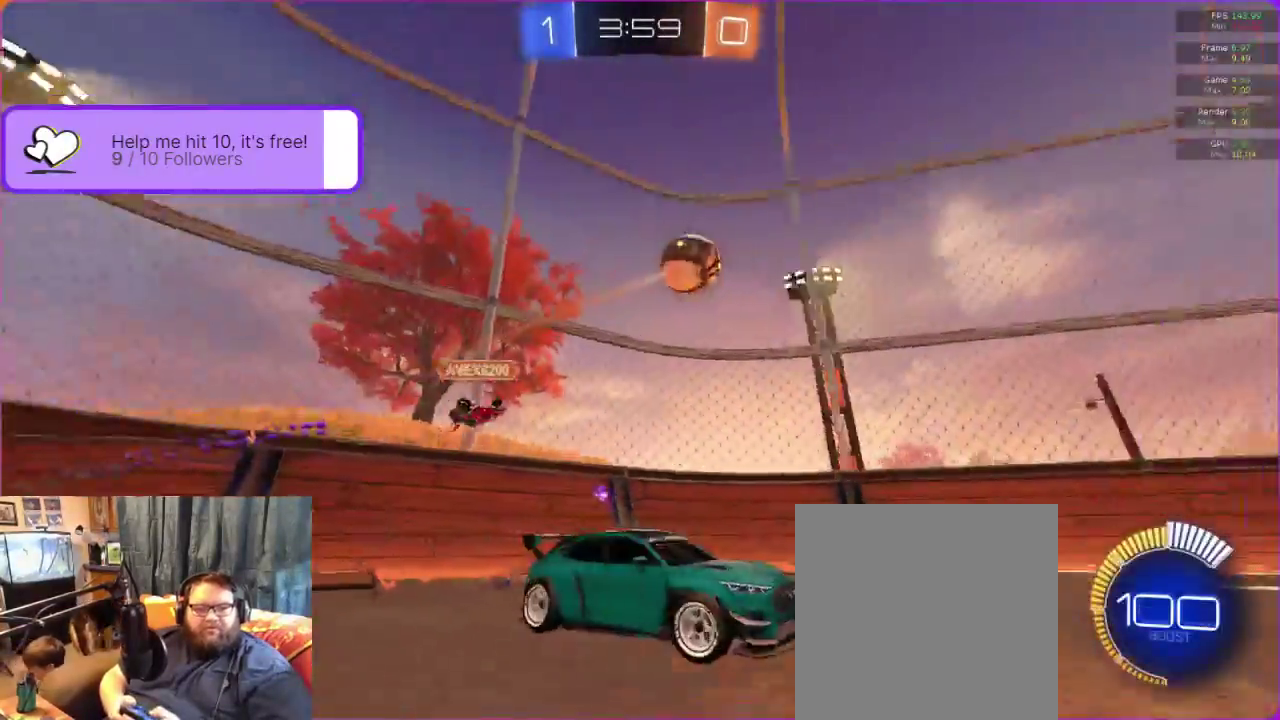
{"buttons": ["R2"], "left_stick": "right", "events": [[317, "left_stick", "center"], [483, "left_stick", "right"]]}
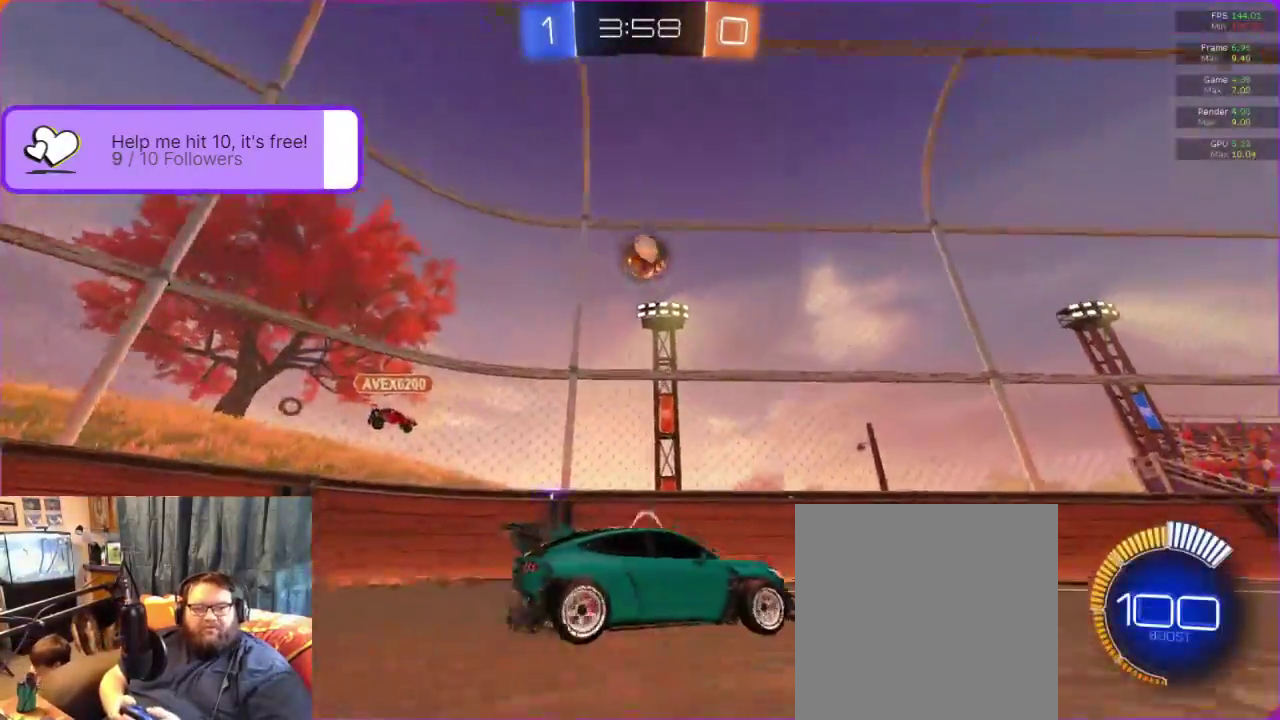
{"buttons": ["R2"], "left_stick": "right", "events": [[67, "left_stick", "center"], [383, "left_stick", "right"]]}
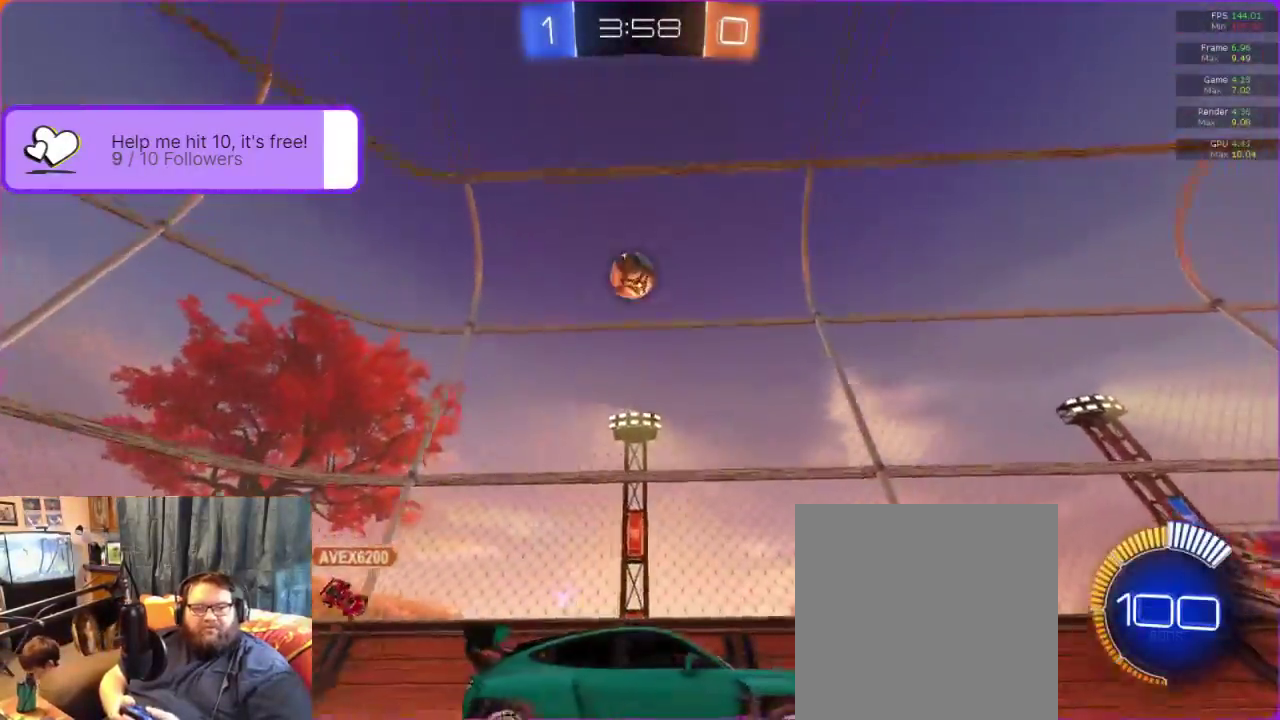
{"buttons": ["R2"], "left_stick": "center", "events": [[33, "left_stick", "center"]]}